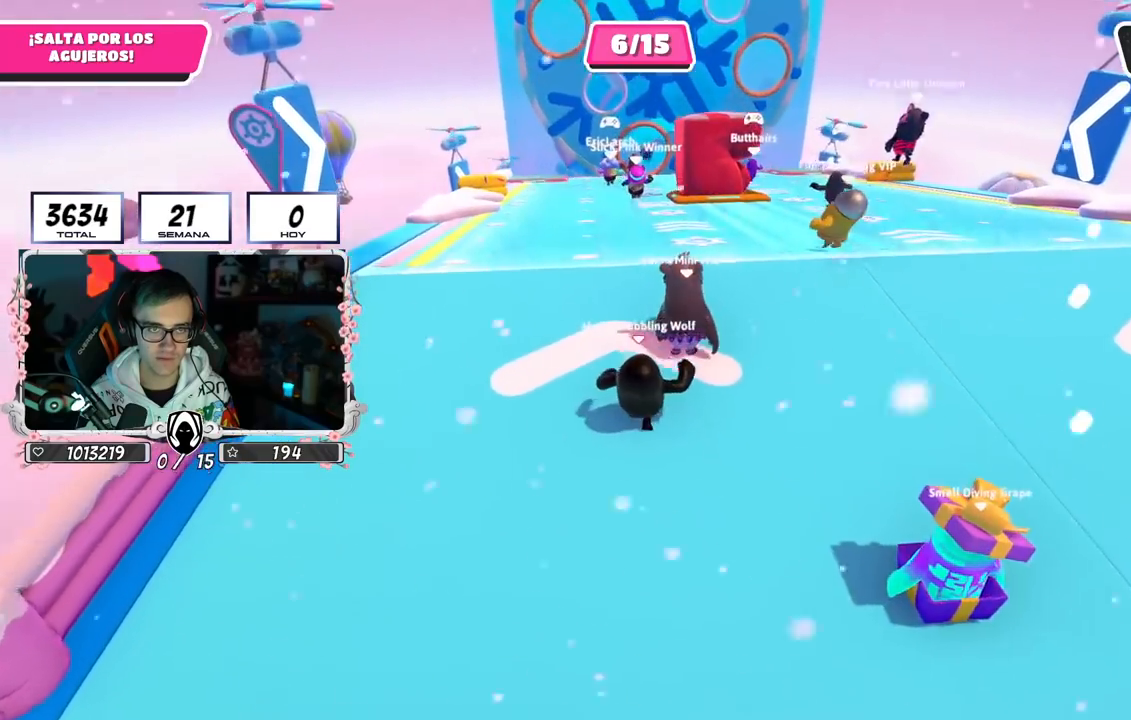
Gameplay with a controller (PlayStation layout); each line is a JSON object with the inputs held at the frame after it. "events" lists button and stick changes between this image and that frame as [ms after this image, input, new state], when the widget could be followed in between.
{"buttons": ["CROSS"], "left_stick": "up", "right_stick": "center", "events": [[484, "CROSS", "down"]]}
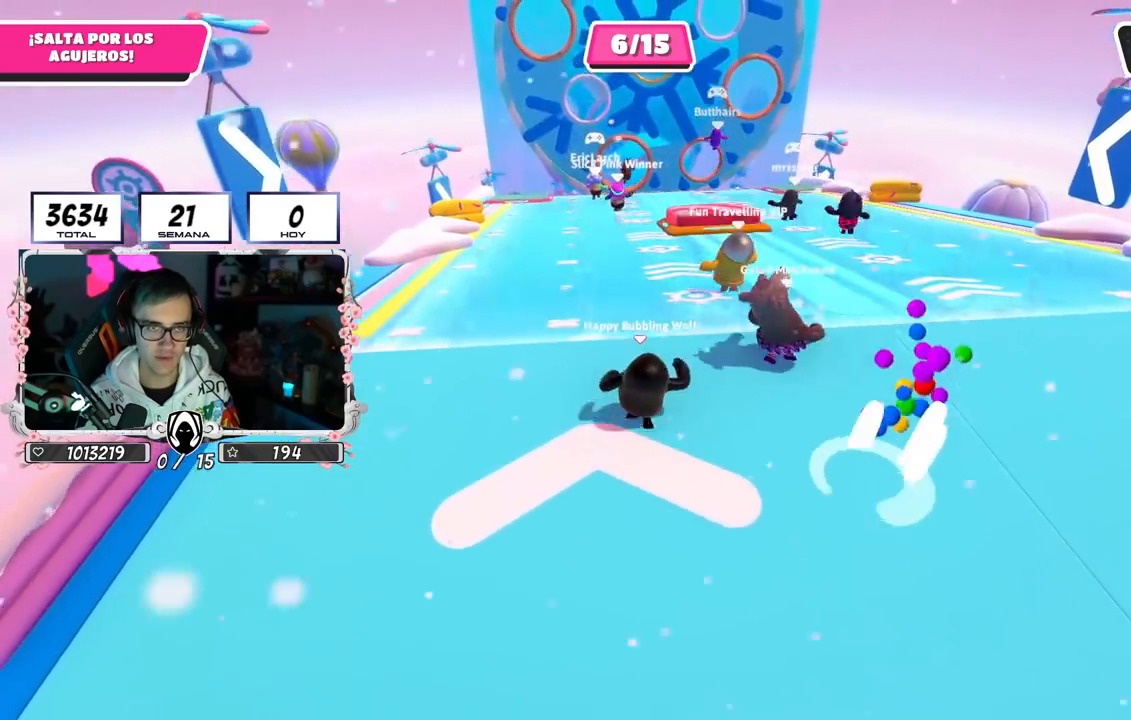
{"buttons": [], "left_stick": "up", "right_stick": "center", "events": [[267, "CROSS", "up"]]}
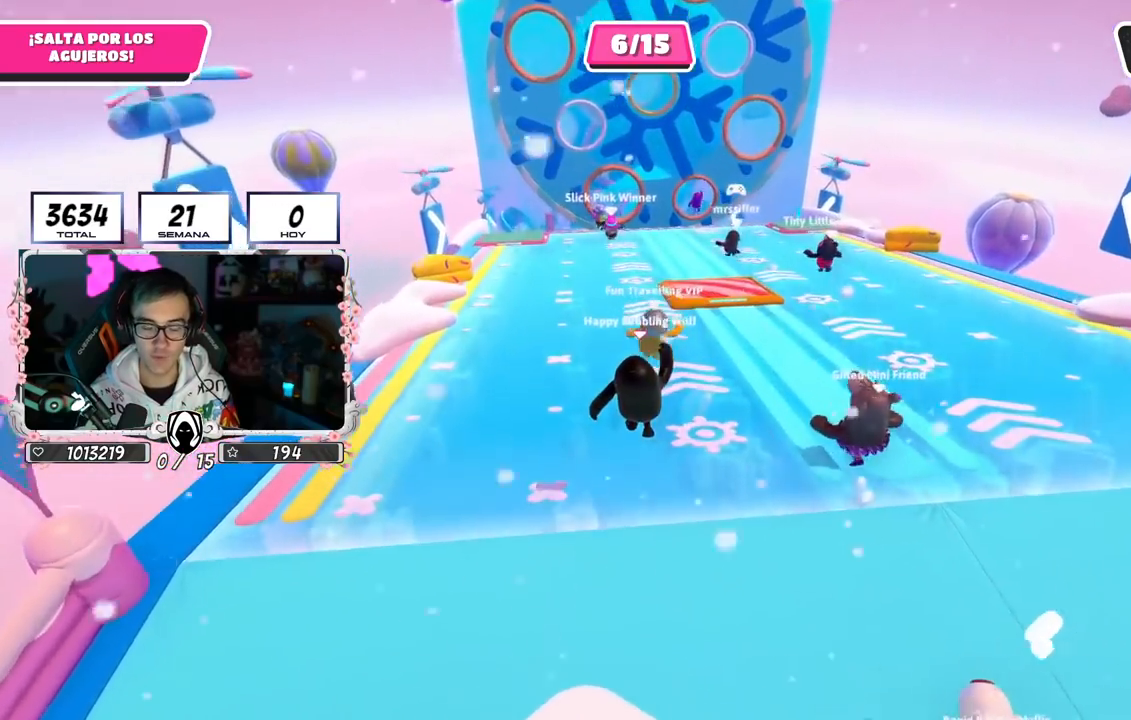
{"buttons": [], "left_stick": "up", "right_stick": "center", "events": []}
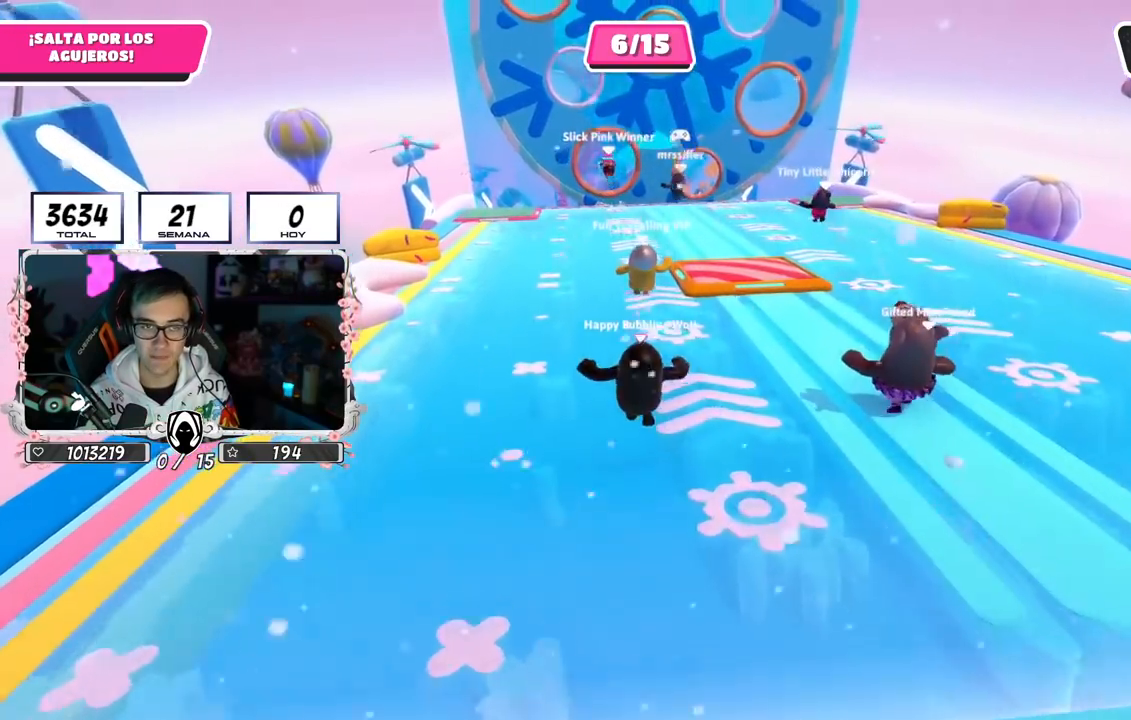
{"buttons": [], "left_stick": "up", "right_stick": "center", "events": []}
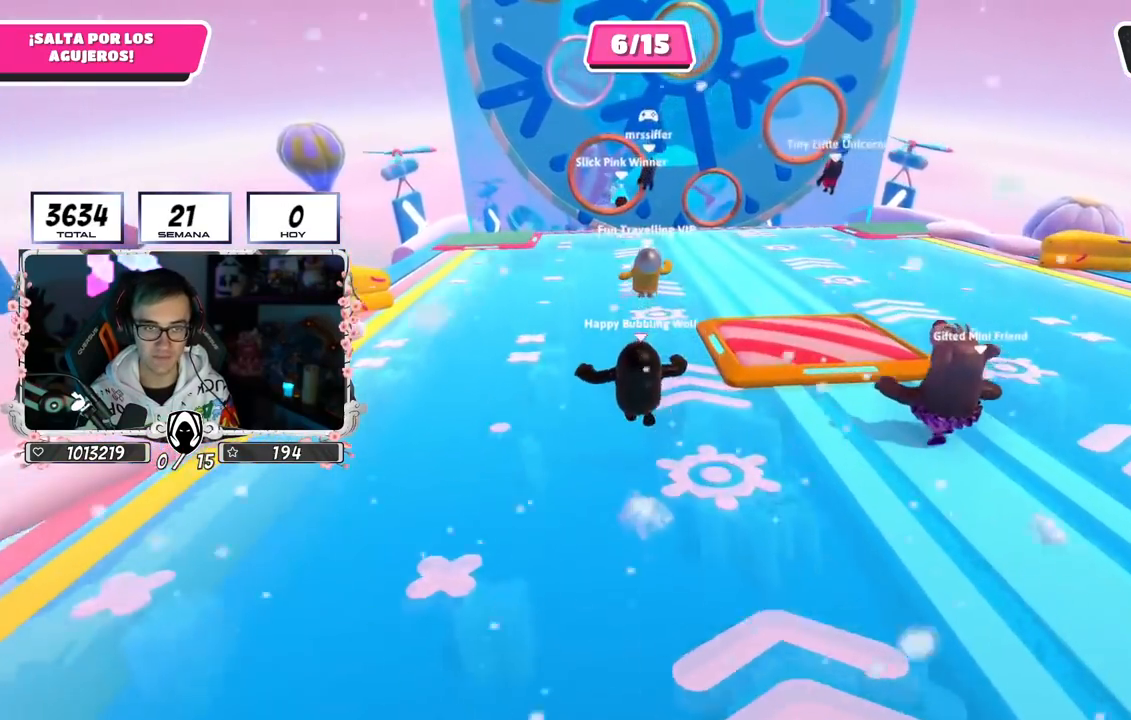
{"buttons": [], "left_stick": "up", "right_stick": "center", "events": []}
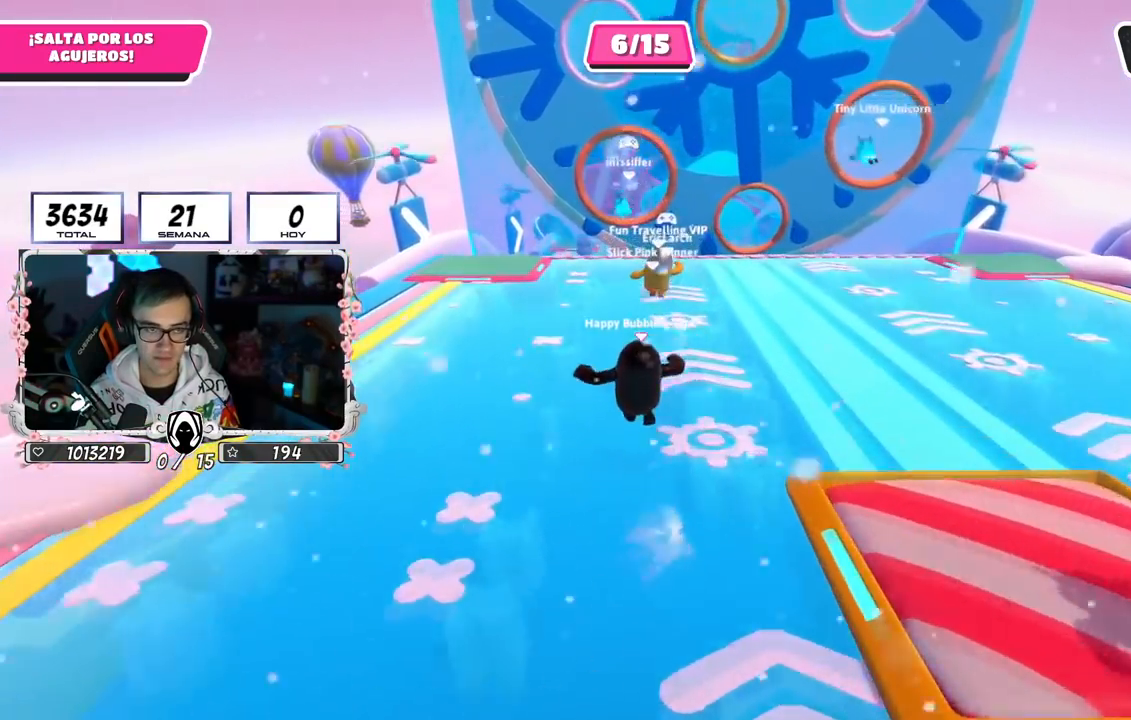
{"buttons": [], "left_stick": "up", "right_stick": "center", "events": []}
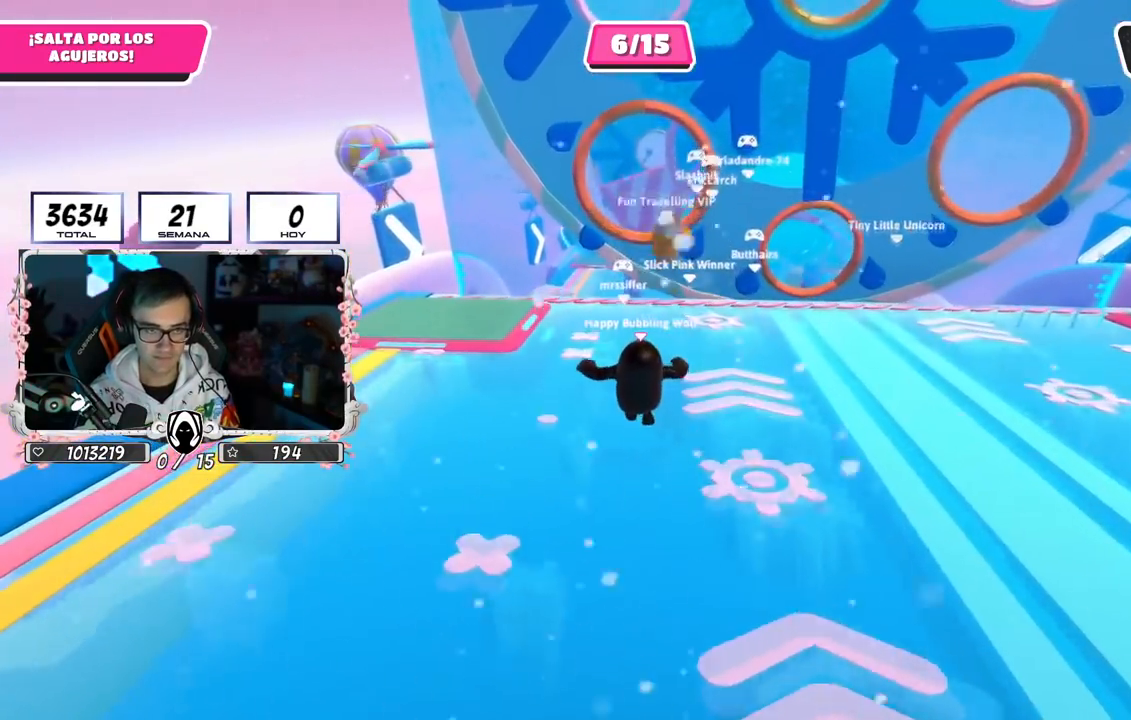
{"buttons": ["CROSS"], "left_stick": "up", "right_stick": "center", "events": [[484, "CROSS", "down"]]}
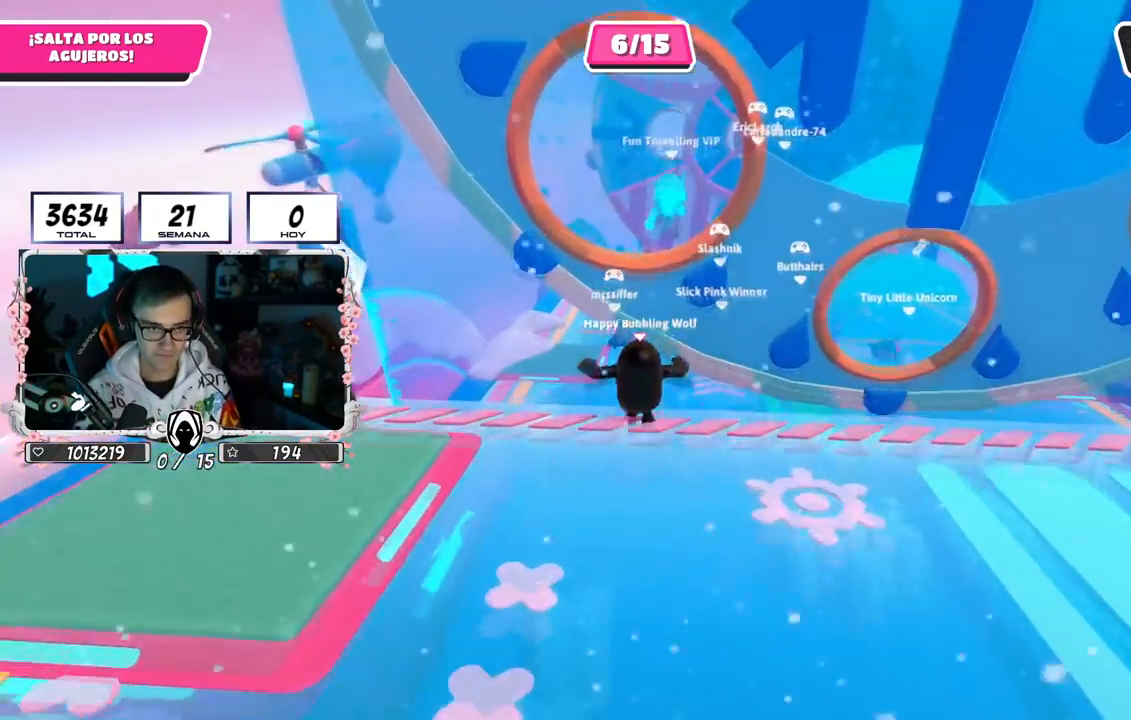
{"buttons": [], "left_stick": "up-right", "right_stick": "down-right", "events": [[116, "left_stick", "up-right"], [200, "CROSS", "up"], [500, "right_stick", "down-right"]]}
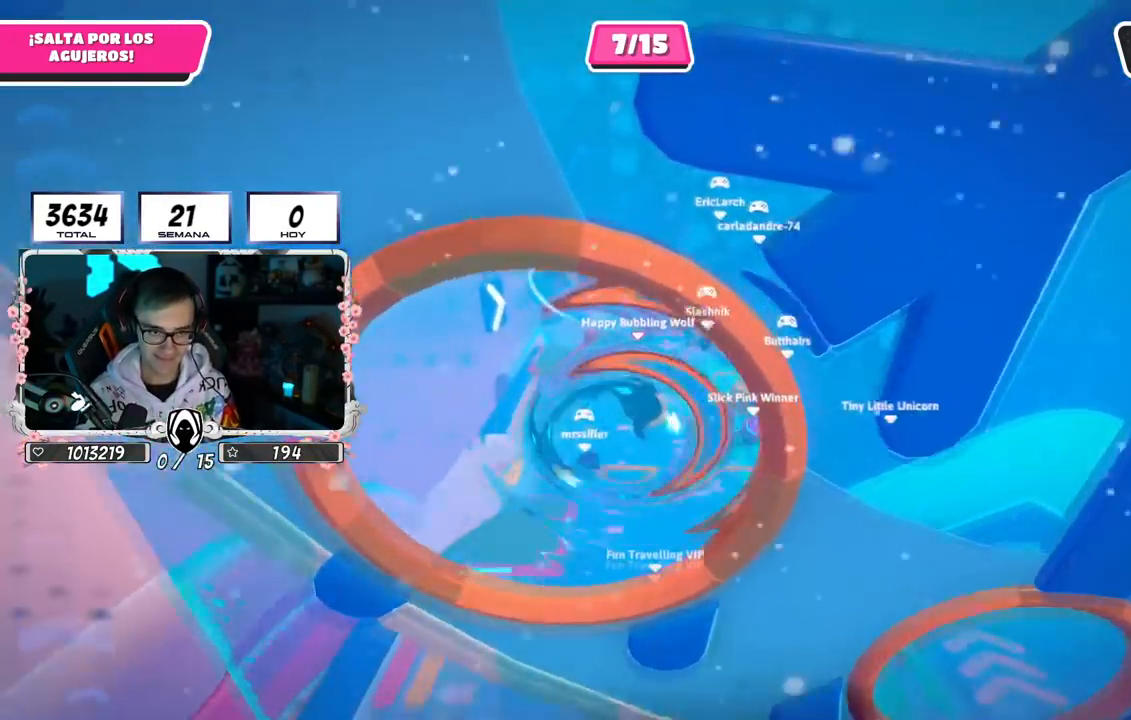
{"buttons": [], "left_stick": "up", "right_stick": "center", "events": [[134, "right_stick", "center"], [400, "left_stick", "up"]]}
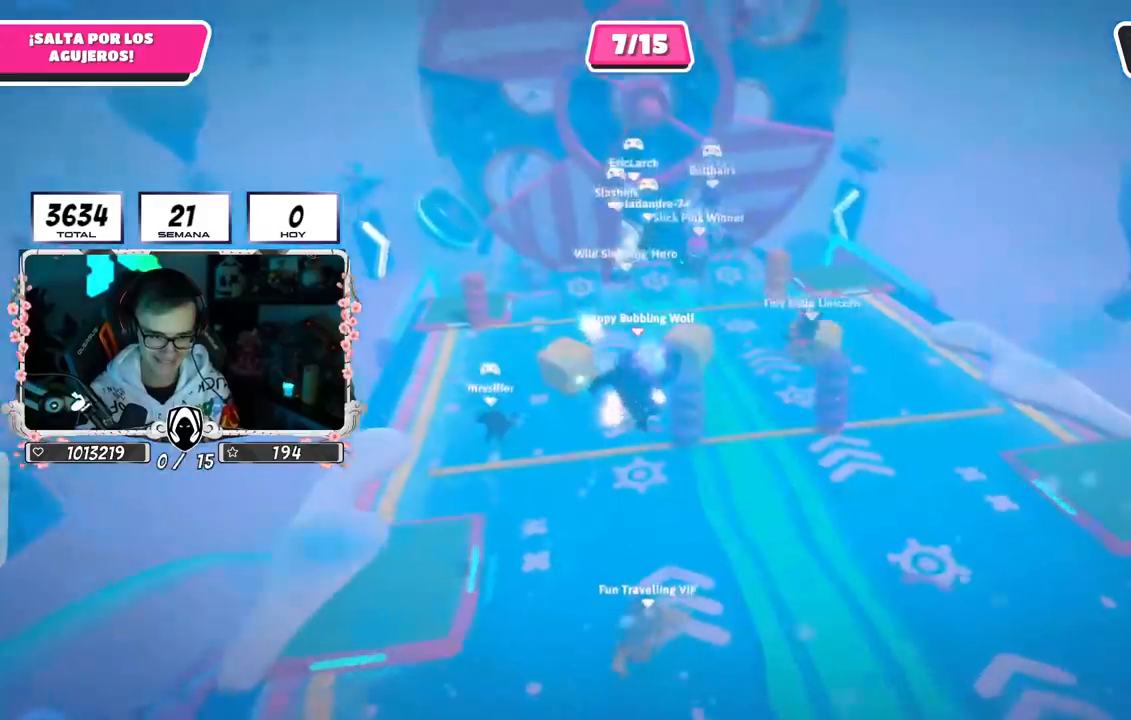
{"buttons": [], "left_stick": "up", "right_stick": "center", "events": [[317, "left_stick", "up-left"], [483, "left_stick", "up"]]}
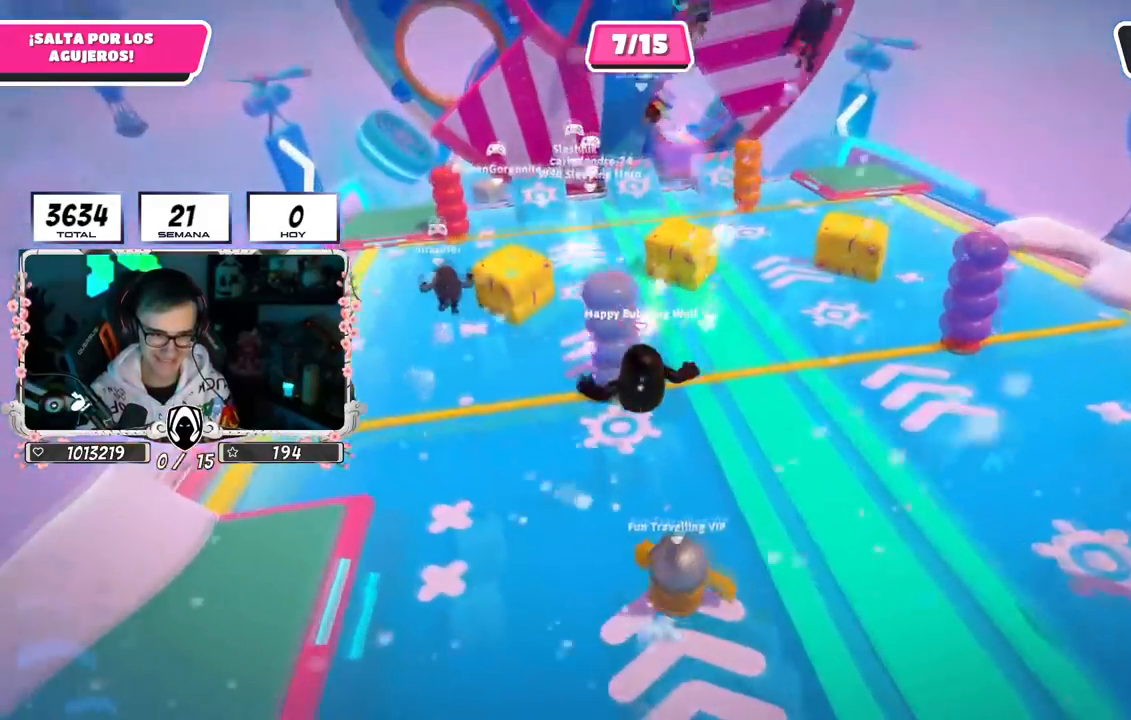
{"buttons": [], "left_stick": "up", "right_stick": "center", "events": [[50, "left_stick", "up-right"], [50, "right_stick", "down"], [217, "right_stick", "center"], [284, "left_stick", "up"]]}
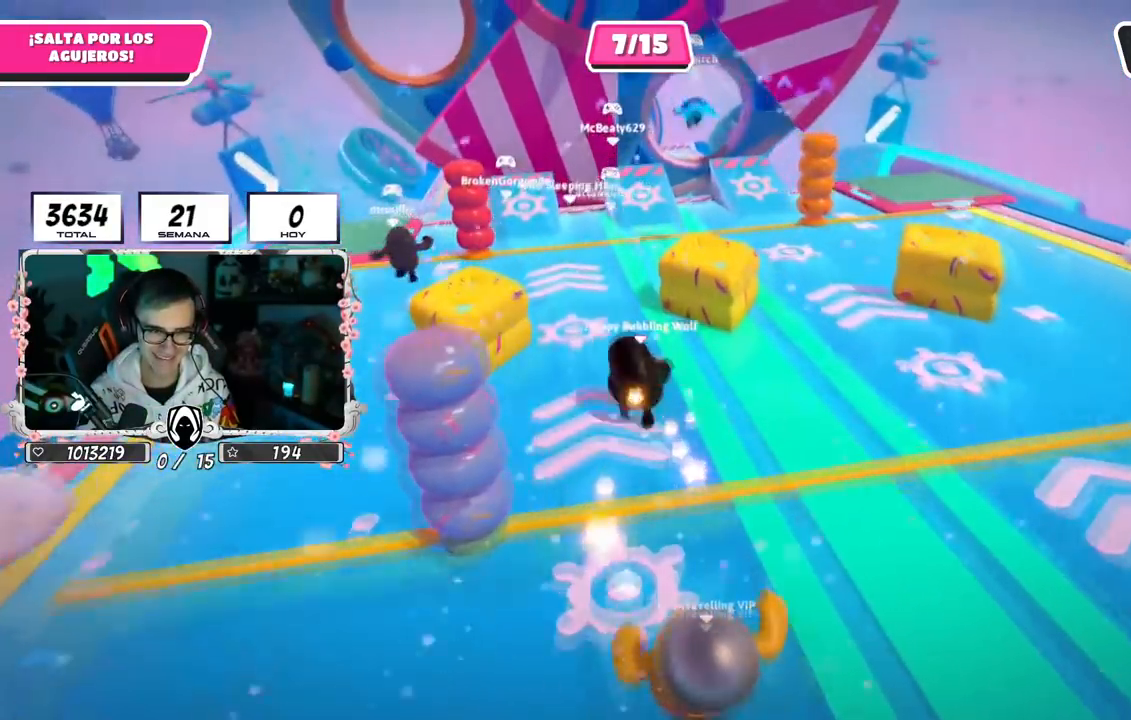
{"buttons": [], "left_stick": "up", "right_stick": "center", "events": [[100, "CROSS", "down"], [417, "CROSS", "up"]]}
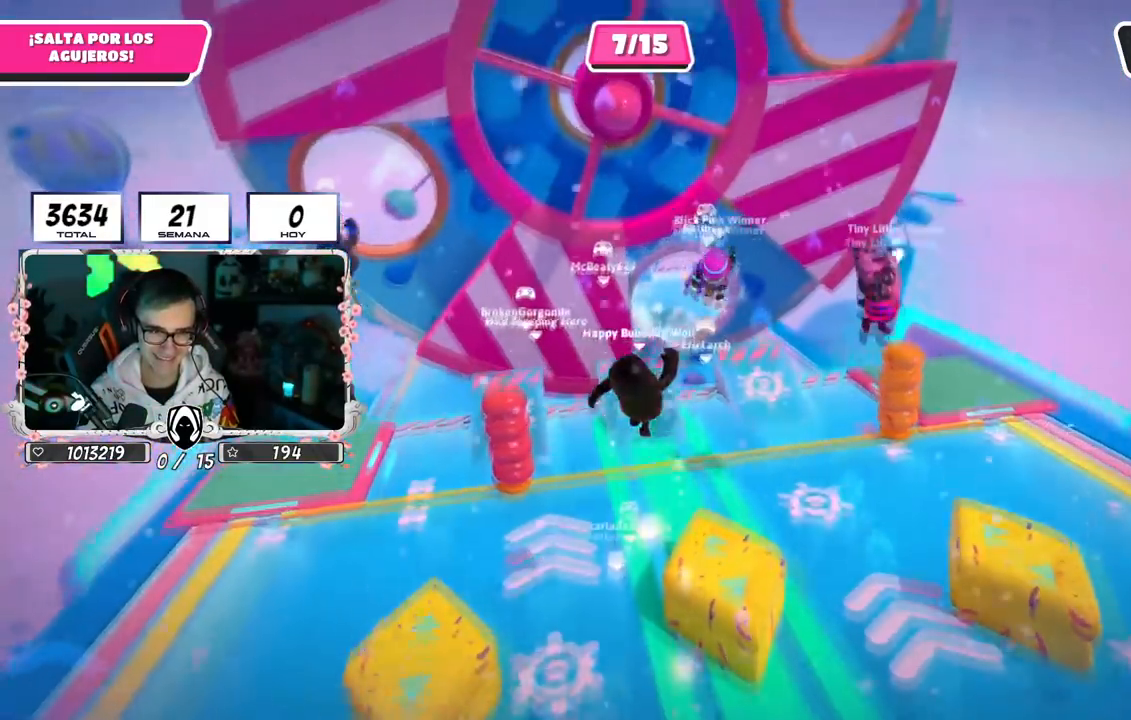
{"buttons": [], "left_stick": "up", "right_stick": "center", "events": []}
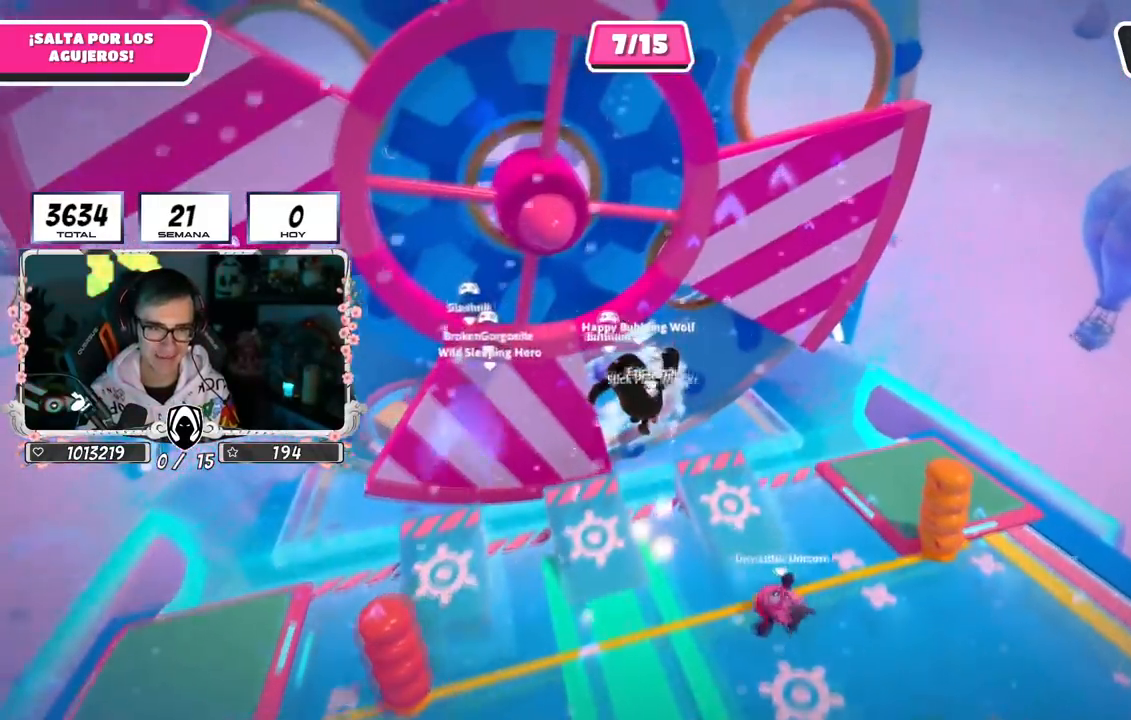
{"buttons": [], "left_stick": "up-left", "right_stick": "center", "events": [[417, "left_stick", "up-left"]]}
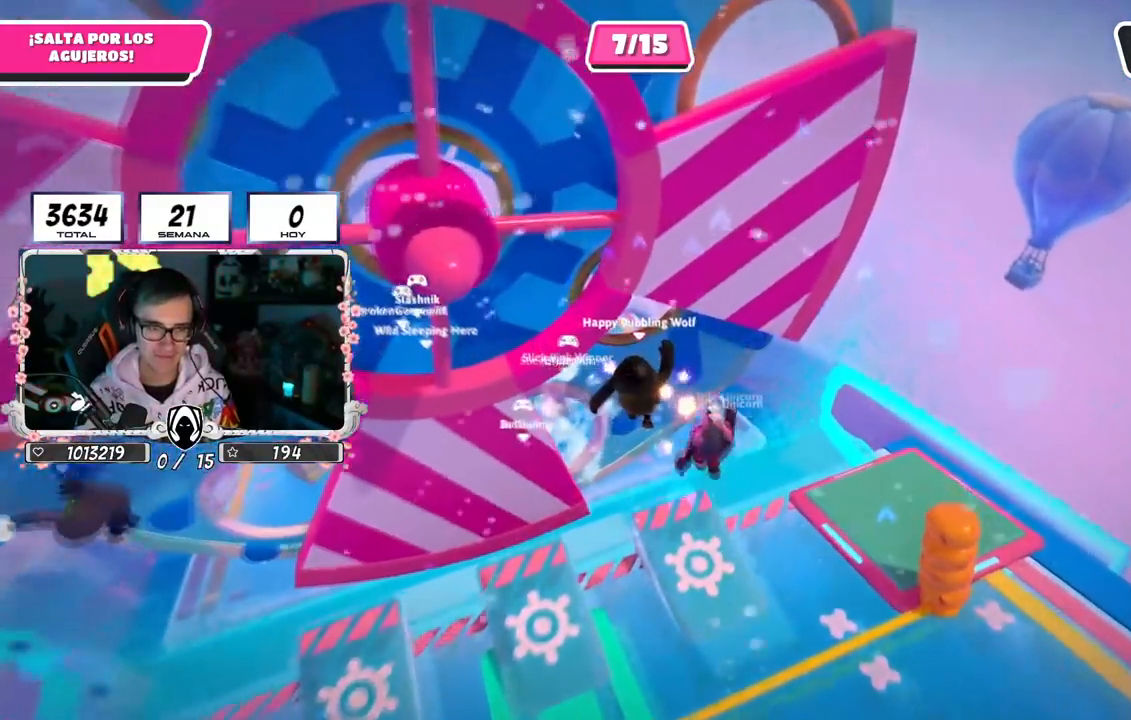
{"buttons": [], "left_stick": "up", "right_stick": "center", "events": [[33, "left_stick", "up"], [250, "SQUARE", "down"], [467, "SQUARE", "up"]]}
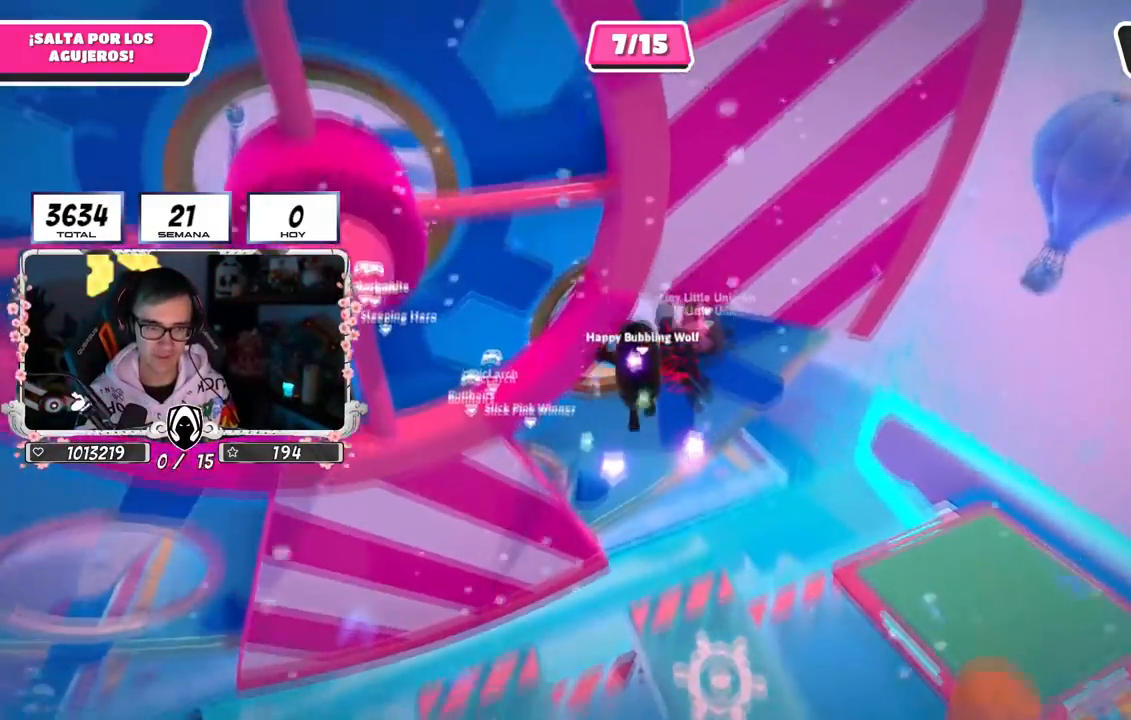
{"buttons": [], "left_stick": "up", "right_stick": "center", "events": []}
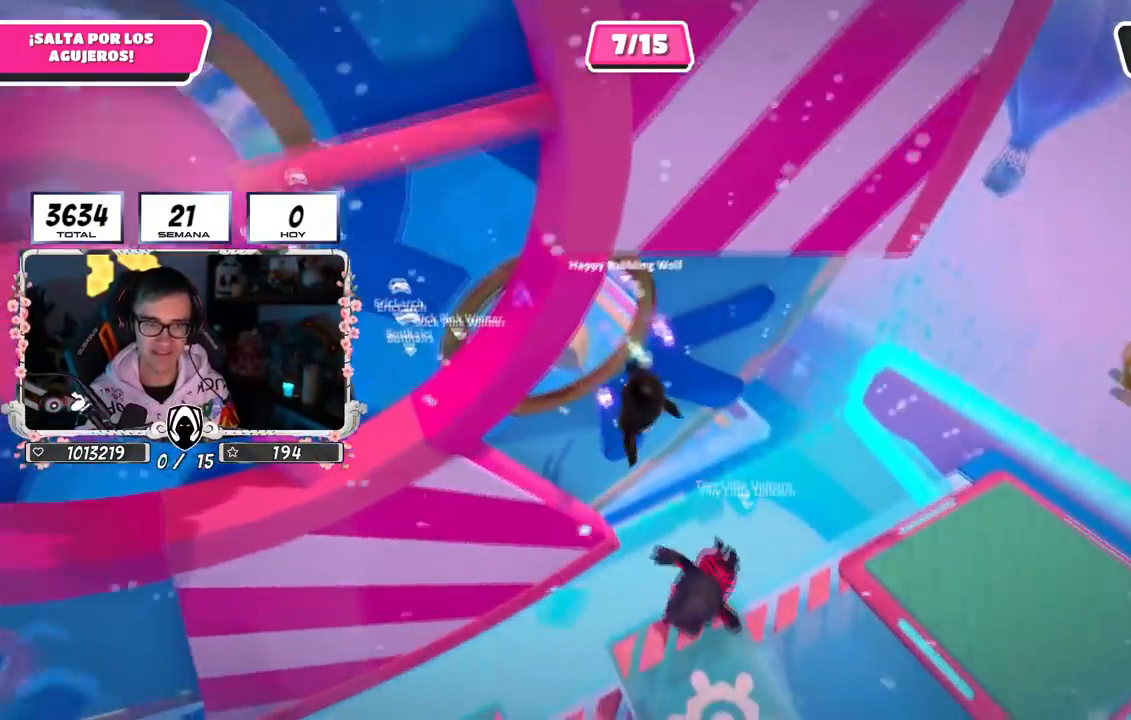
{"buttons": [], "left_stick": "center", "right_stick": "up", "events": [[33, "right_stick", "up-left"], [184, "right_stick", "center"], [367, "left_stick", "center"], [417, "right_stick", "up"]]}
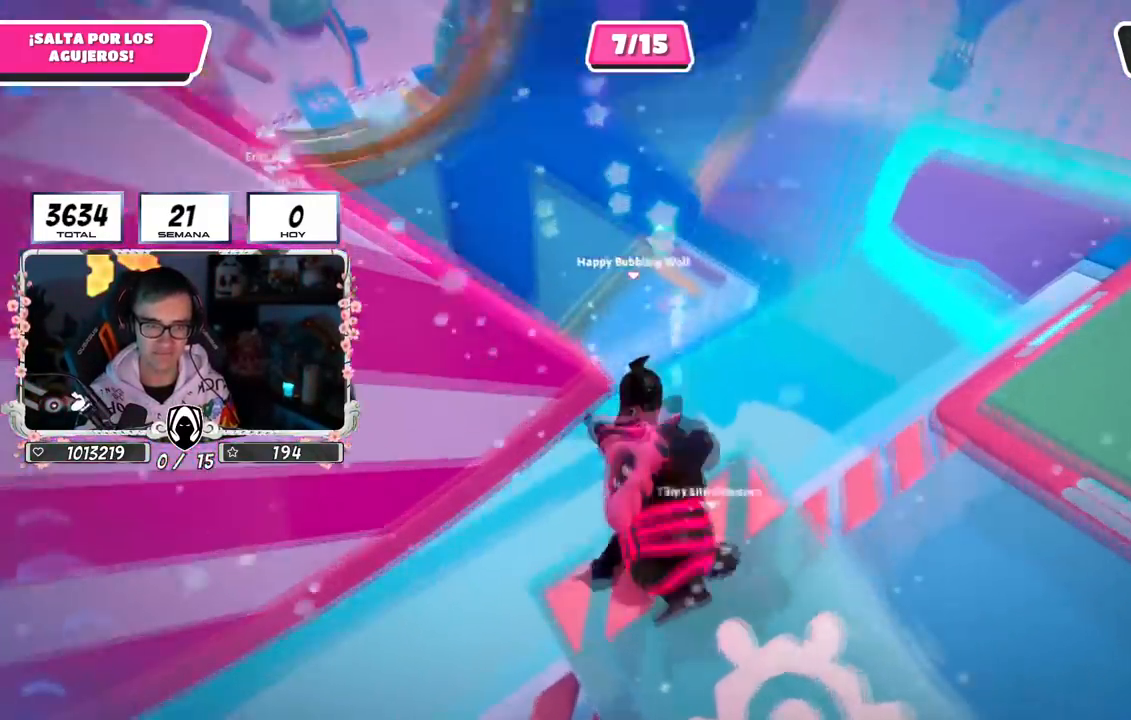
{"buttons": [], "left_stick": "up", "right_stick": "center", "events": [[16, "left_stick", "up"], [367, "right_stick", "center"]]}
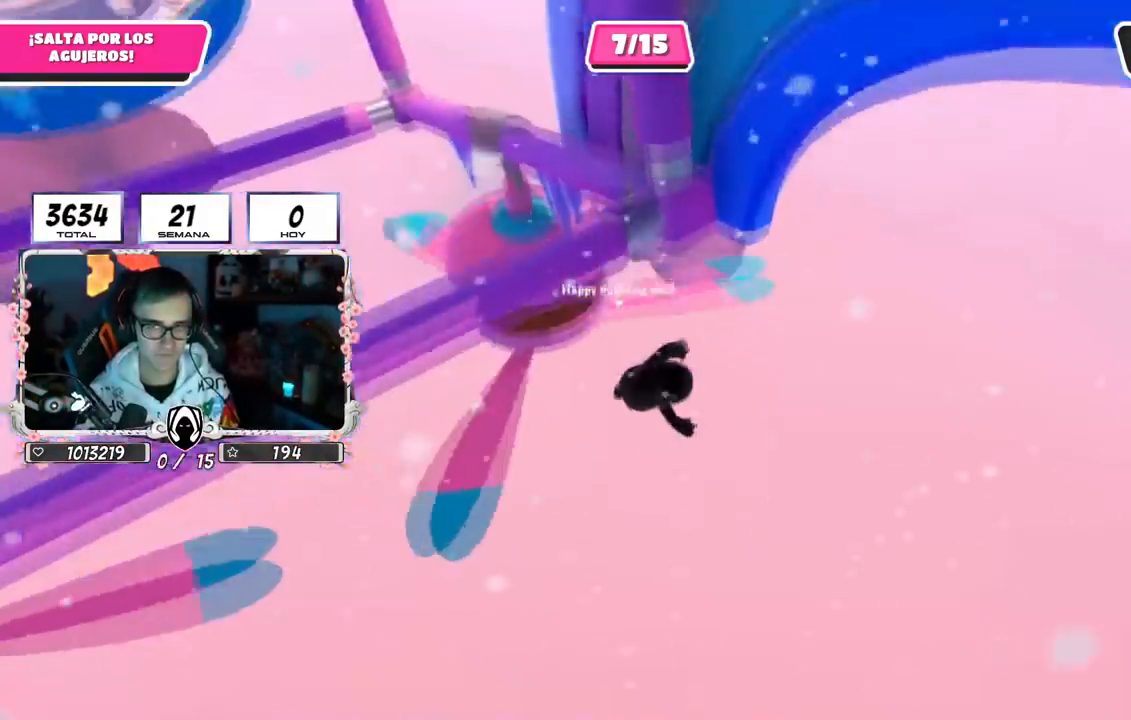
{"buttons": [], "left_stick": "up", "right_stick": "center", "events": [[67, "right_stick", "up"], [217, "right_stick", "center"], [300, "right_stick", "down-left"], [451, "right_stick", "center"]]}
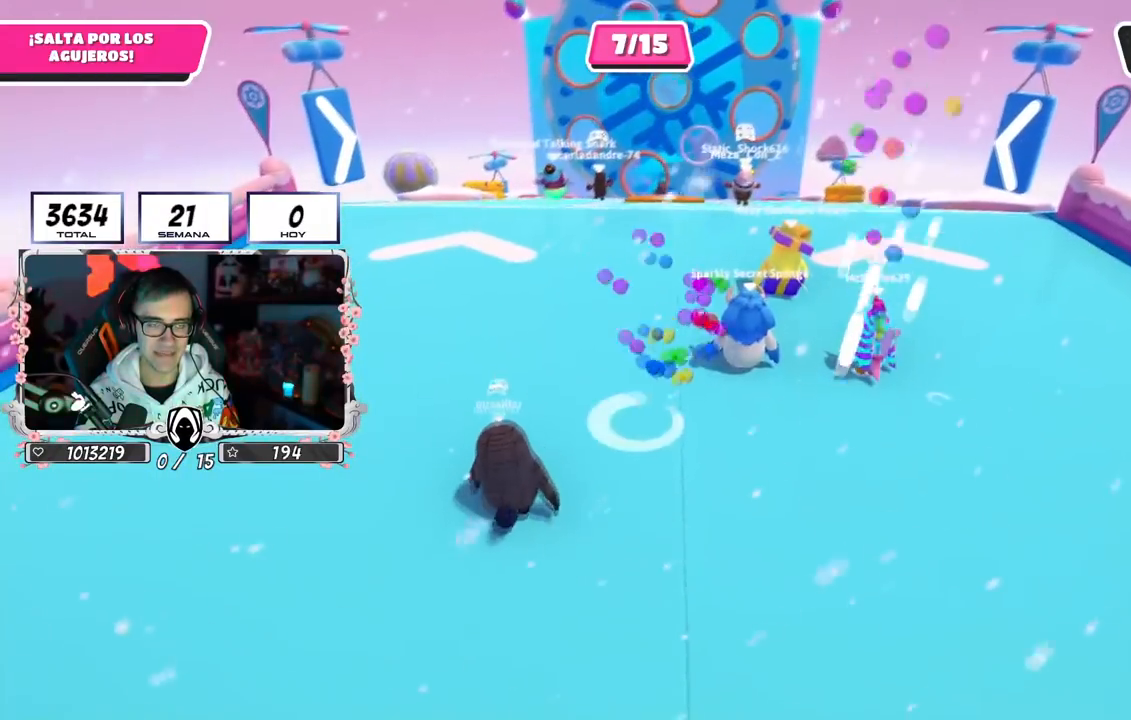
{"buttons": [], "left_stick": "up", "right_stick": "center", "events": [[283, "right_stick", "down"], [417, "right_stick", "center"]]}
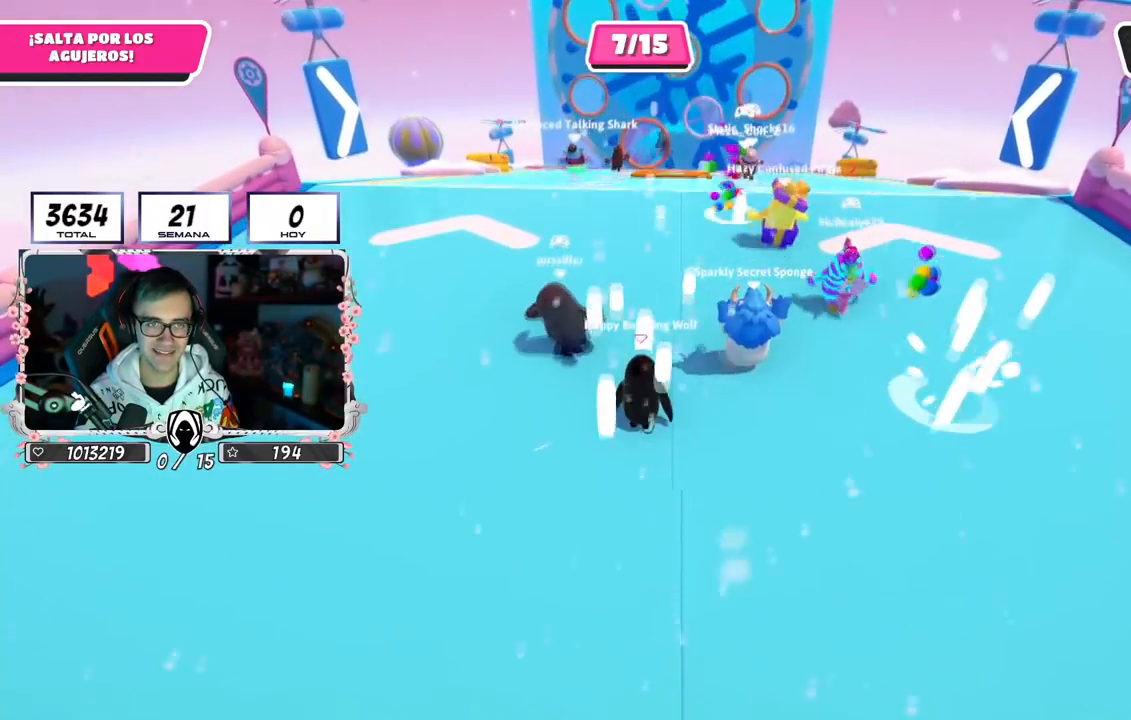
{"buttons": [], "left_stick": "up", "right_stick": "center", "events": []}
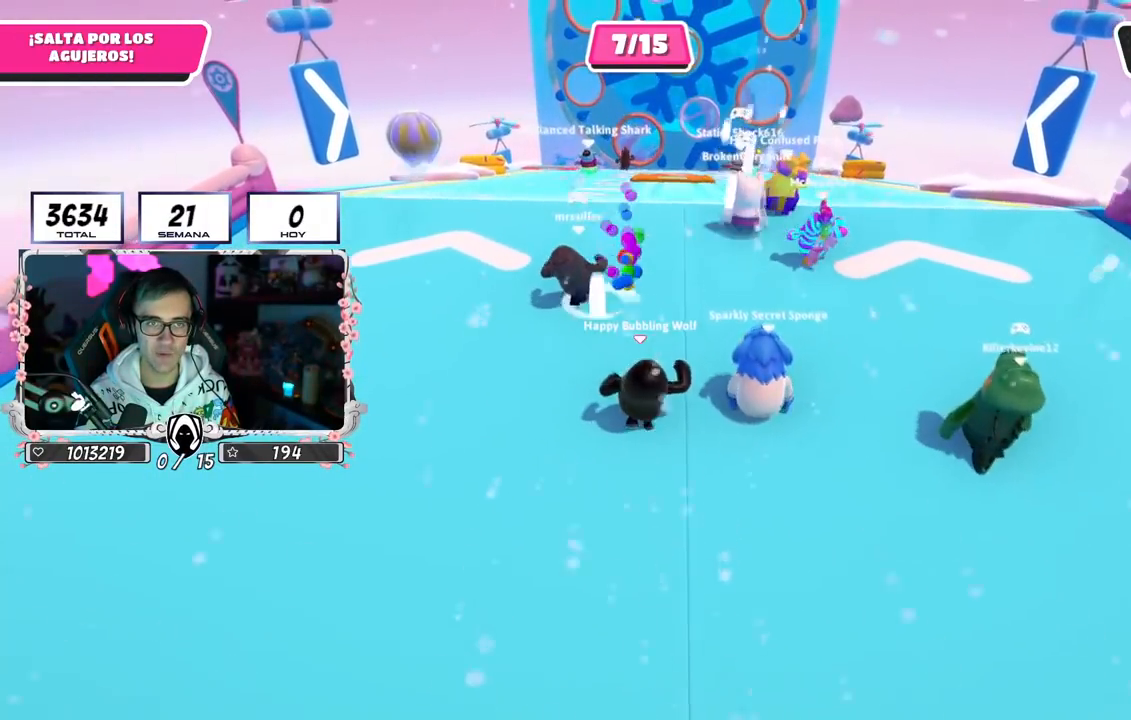
{"buttons": [], "left_stick": "up", "right_stick": "center", "events": []}
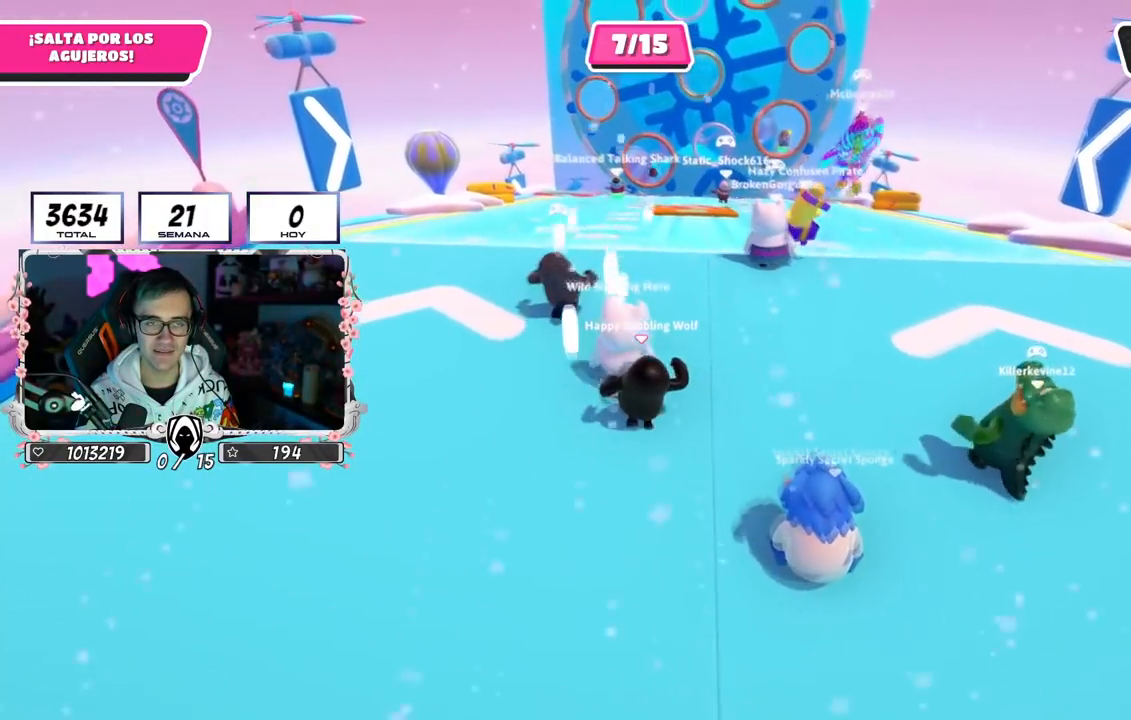
{"buttons": [], "left_stick": "up", "right_stick": "center", "events": []}
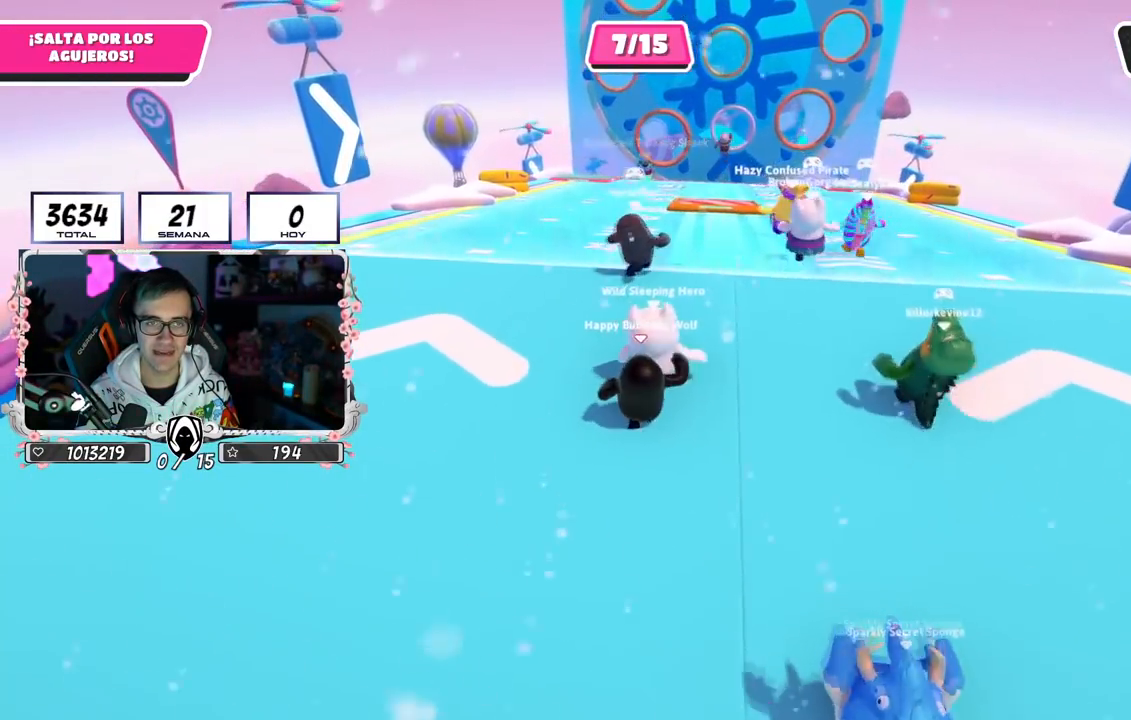
{"buttons": [], "left_stick": "up", "right_stick": "center", "events": [[100, "right_stick", "down"], [433, "right_stick", "center"]]}
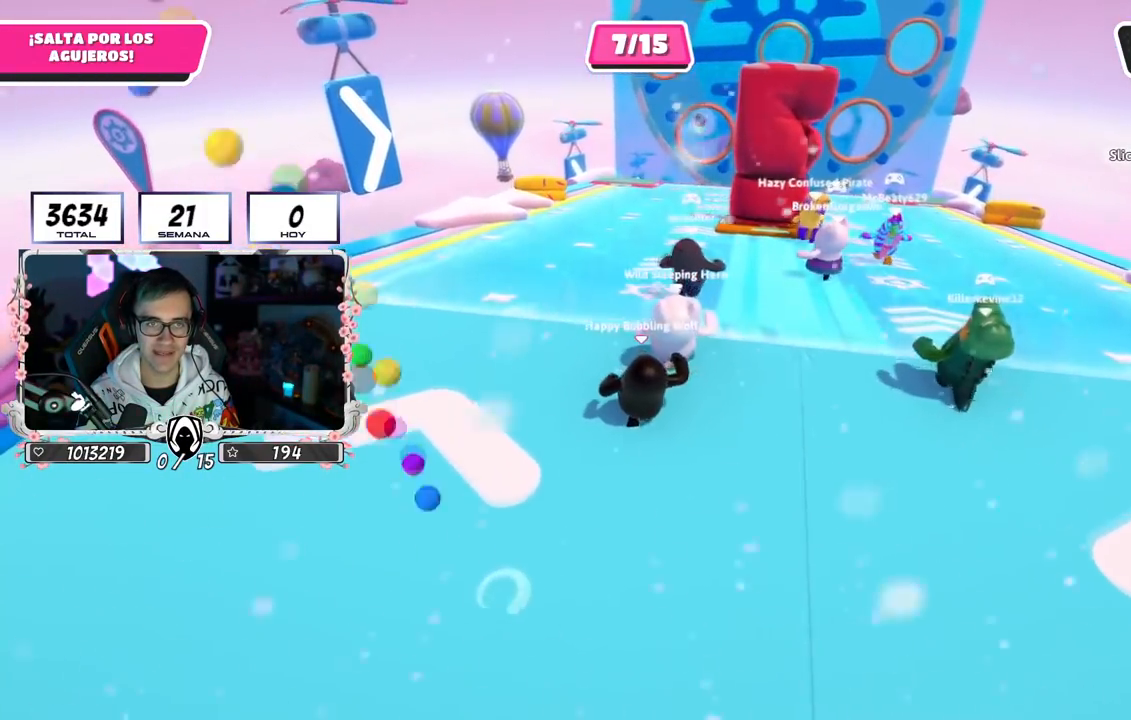
{"buttons": [], "left_stick": "up", "right_stick": "down-right", "events": [[134, "CROSS", "down"], [367, "CROSS", "up"], [484, "right_stick", "down-right"]]}
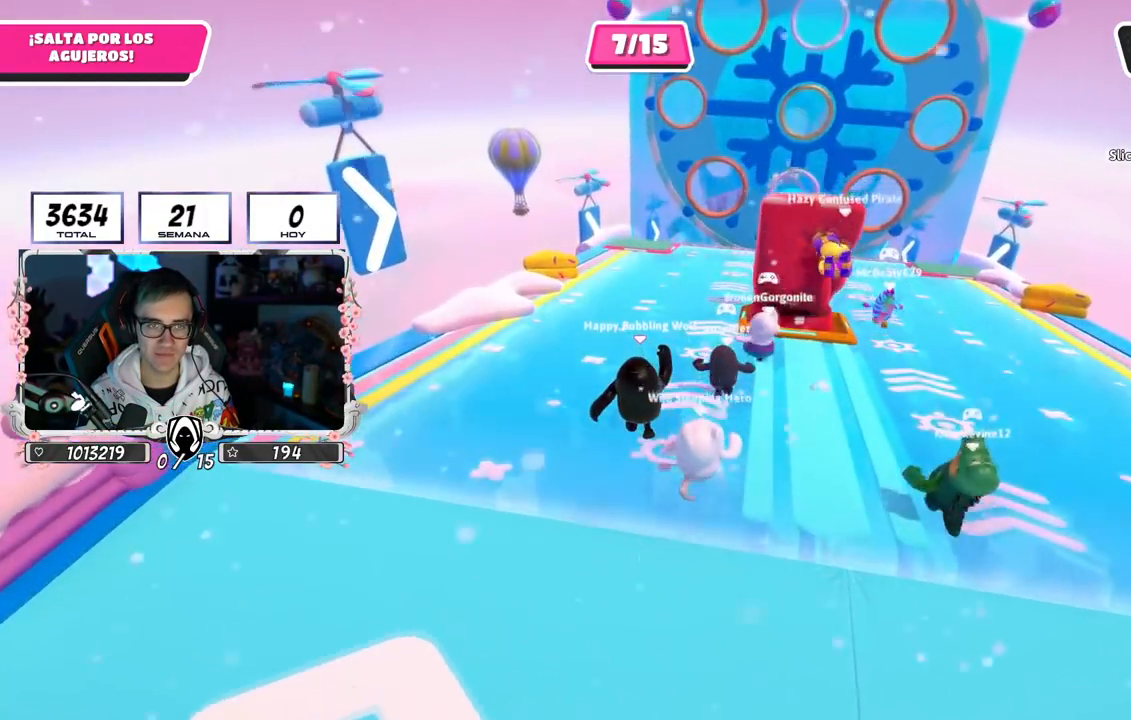
{"buttons": [], "left_stick": "up", "right_stick": "center", "events": [[133, "right_stick", "center"]]}
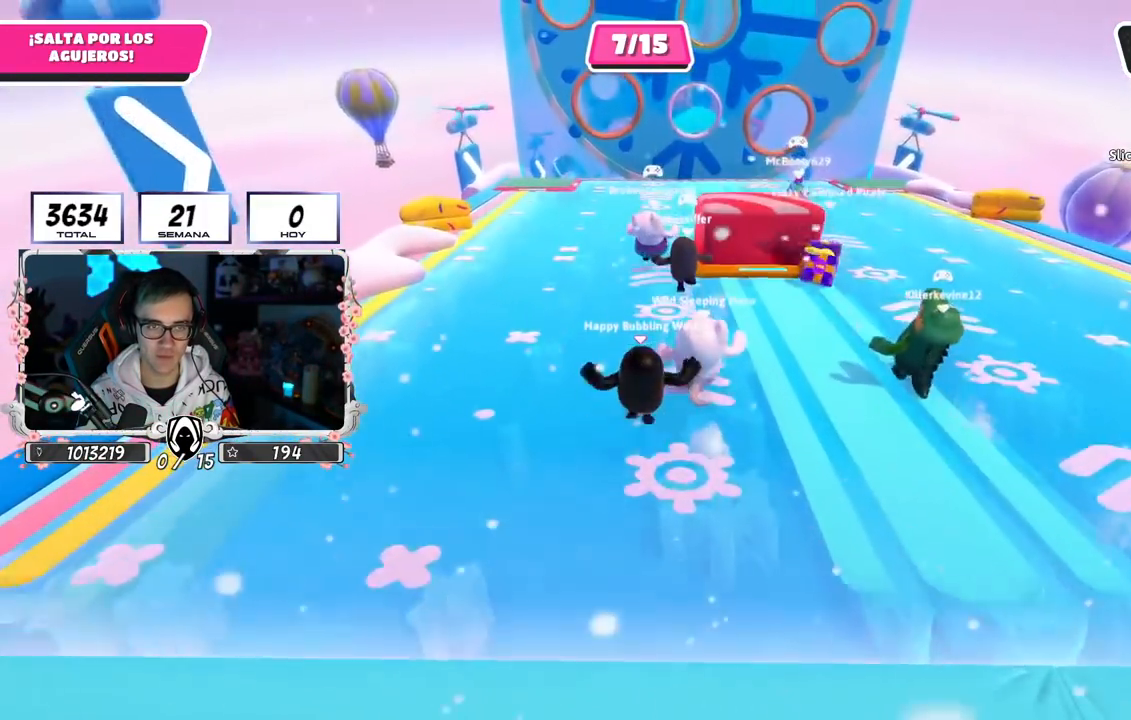
{"buttons": [], "left_stick": "up", "right_stick": "center", "events": []}